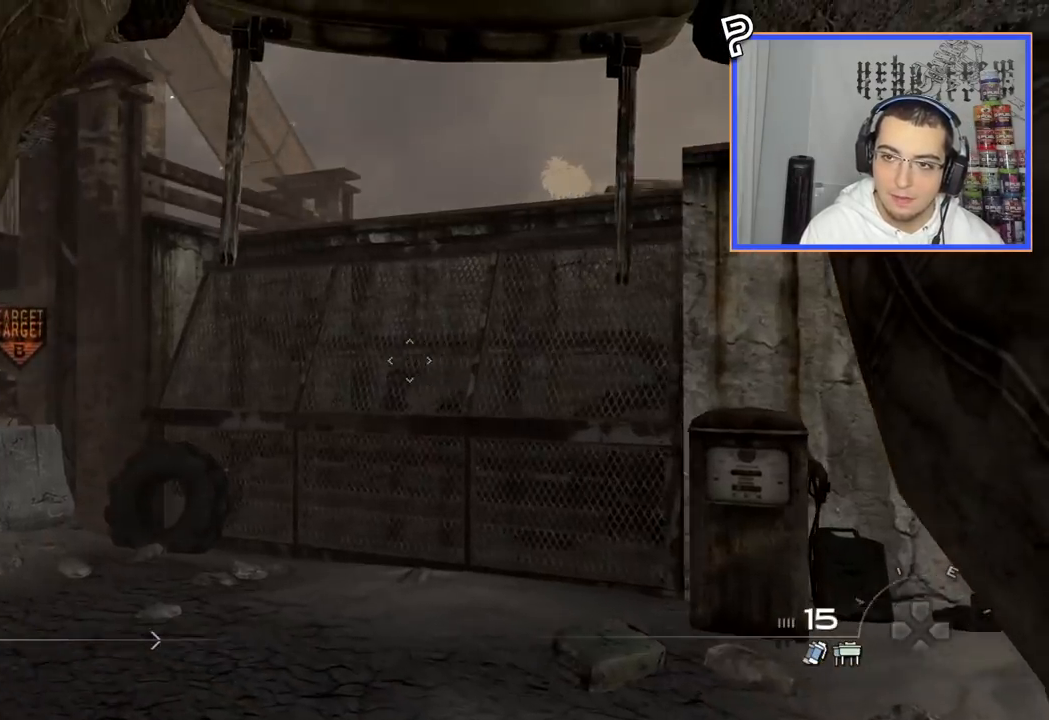
Gameplay with a controller (PlayStation layout); each line is a JSON object with the inputs held at the frame after it. "events" lists button and stick changes between this image and that frame as [ms after this image, input, new state], when the widget could be followed in between. Not read: R1.
{"buttons": [], "left_stick": "up-left", "right_stick": "center", "events": [[67, "right_stick", "left"], [117, "right_stick", "center"], [400, "right_stick", "left"], [484, "right_stick", "center"]]}
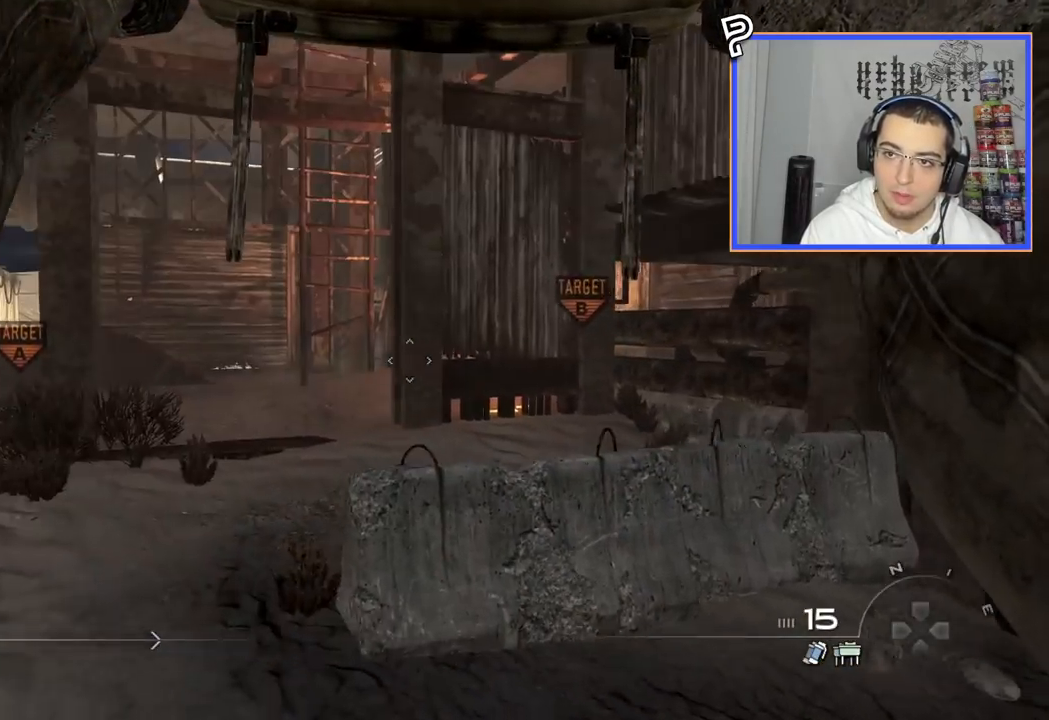
{"buttons": [], "left_stick": "up", "right_stick": "center", "events": [[200, "TRIANGLE", "down"], [350, "TRIANGLE", "up"], [383, "left_stick", "up"]]}
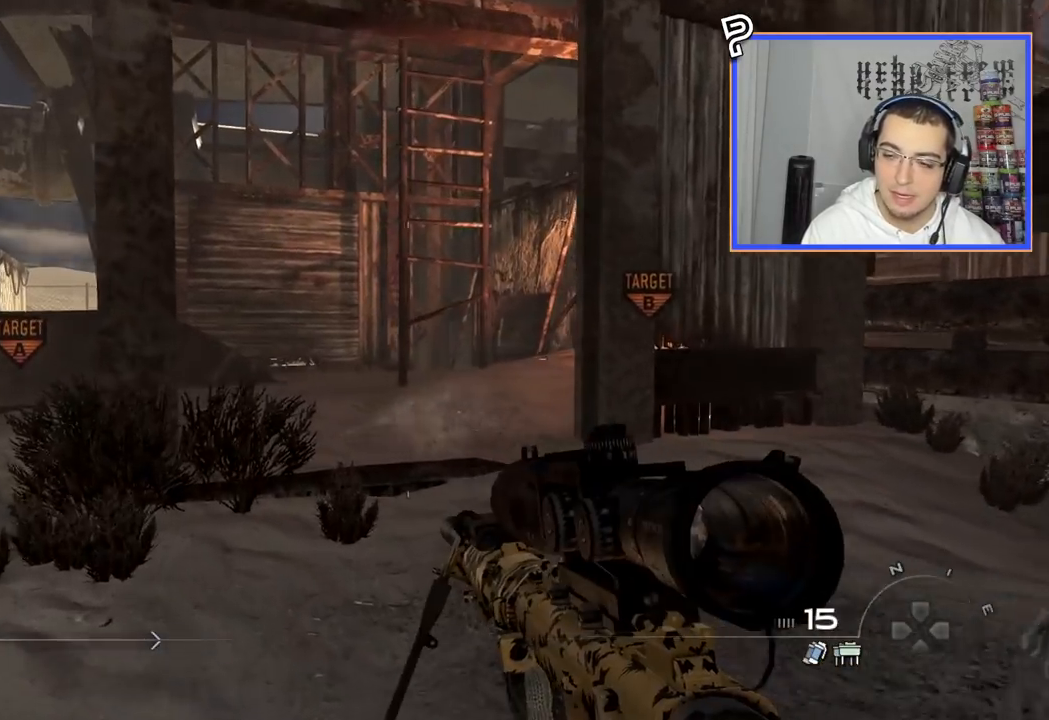
{"buttons": [], "left_stick": "up", "right_stick": "center", "events": [[400, "right_stick", "left"], [484, "right_stick", "center"]]}
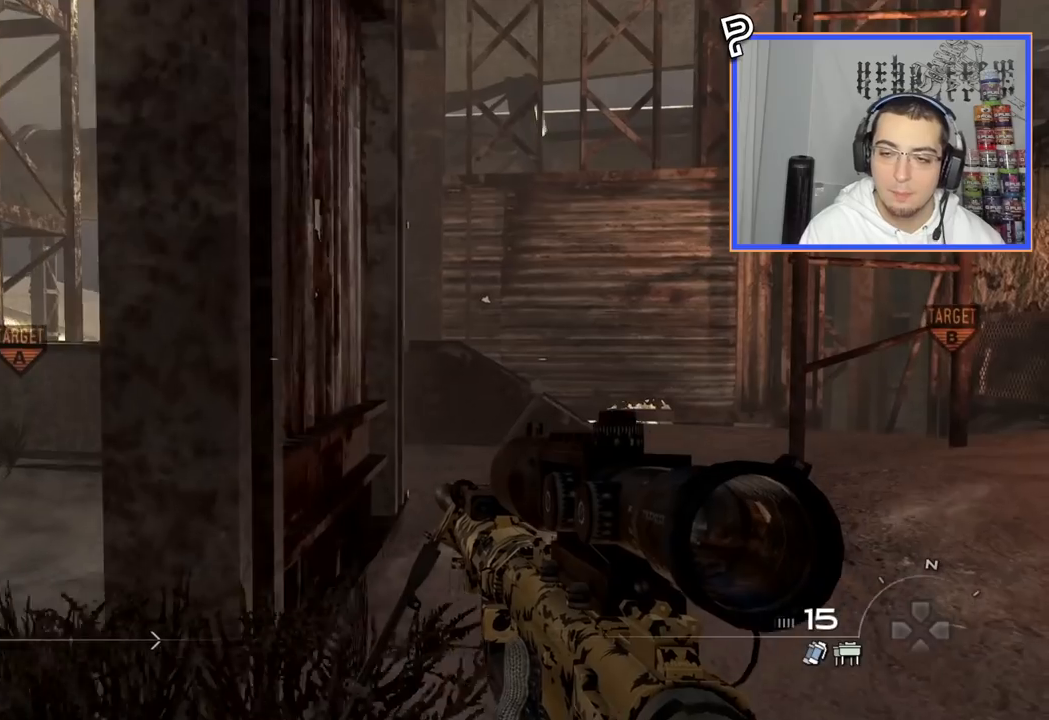
{"buttons": [], "left_stick": "center", "right_stick": "center", "events": [[116, "left_stick", "center"], [433, "right_stick", "right"], [483, "right_stick", "center"]]}
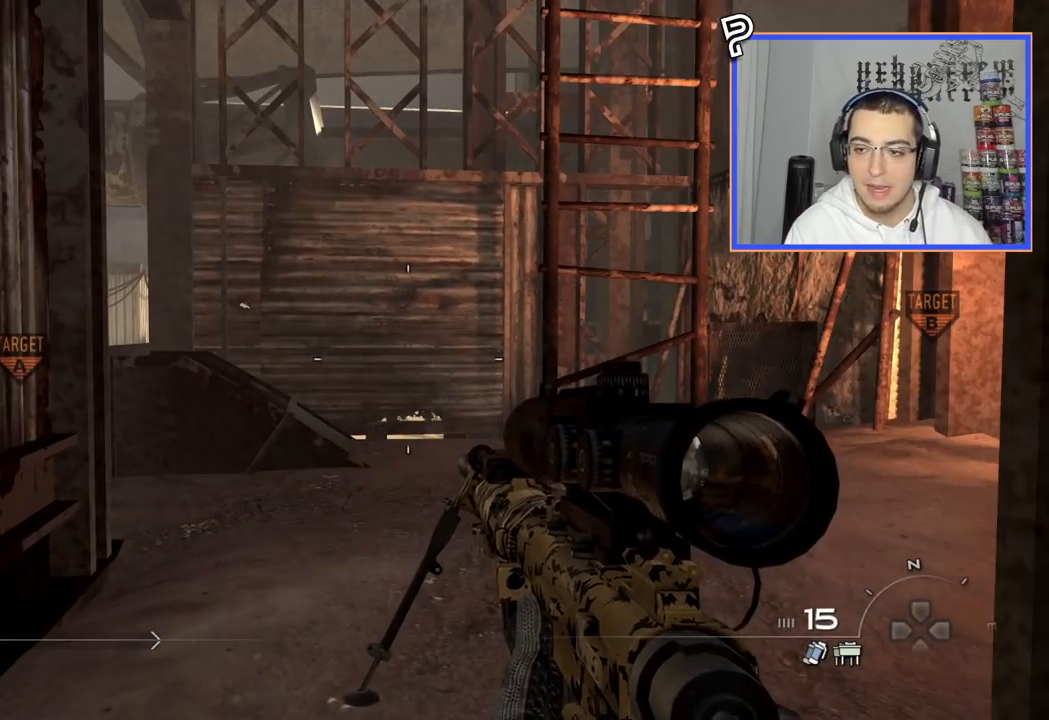
{"buttons": ["SQUARE", "R2"], "left_stick": "left", "right_stick": "center", "events": [[267, "CIRCLE", "down"], [317, "DPAD_DOWN", "down"], [400, "CIRCLE", "up"], [400, "DPAD_DOWN", "up"], [400, "R2", "down"], [400, "SQUARE", "down"], [400, "left_stick", "down"], [501, "left_stick", "left"]]}
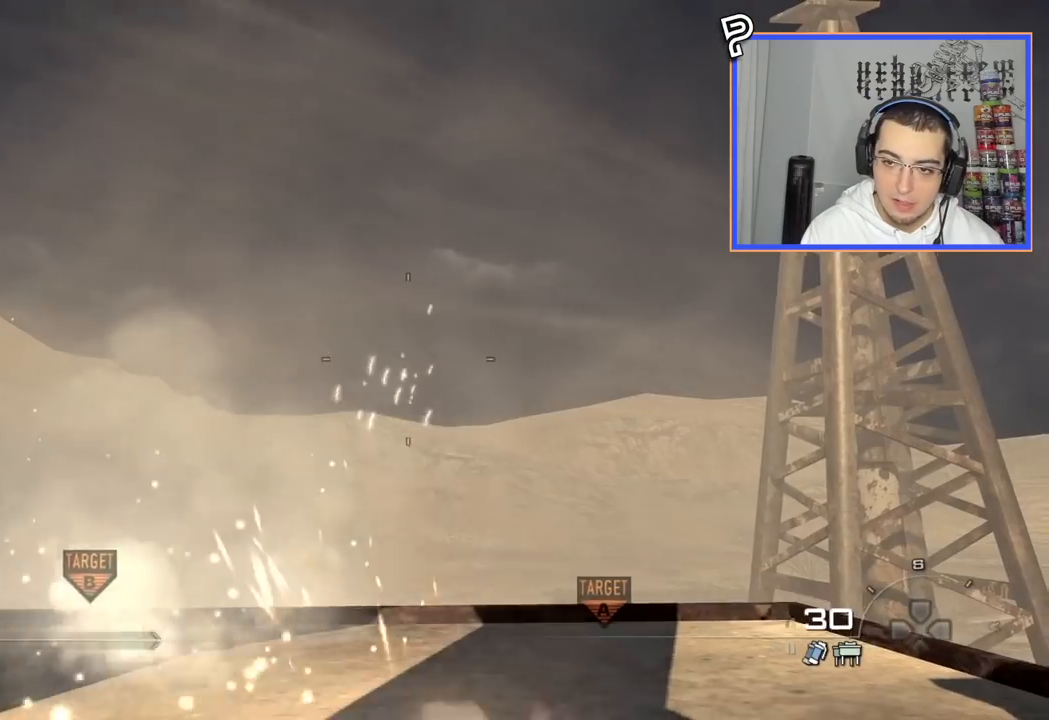
{"buttons": ["SQUARE", "R2"], "left_stick": "up", "right_stick": "center", "events": [[66, "left_stick", "up"], [216, "left_stick", "down"], [333, "left_stick", "left"], [400, "left_stick", "up"]]}
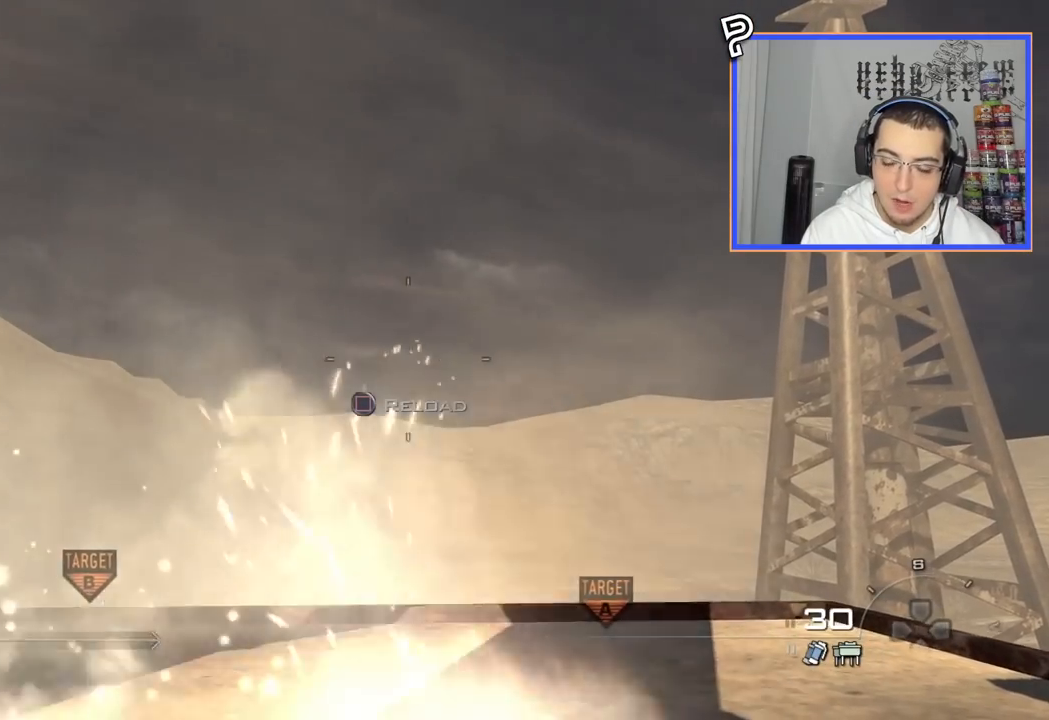
{"buttons": ["SQUARE", "R2"], "left_stick": "down-left", "right_stick": "center", "events": [[50, "left_stick", "down-right"], [151, "left_stick", "down-left"], [234, "left_stick", "up-left"], [351, "left_stick", "up-right"], [417, "left_stick", "down-right"], [484, "left_stick", "down-left"]]}
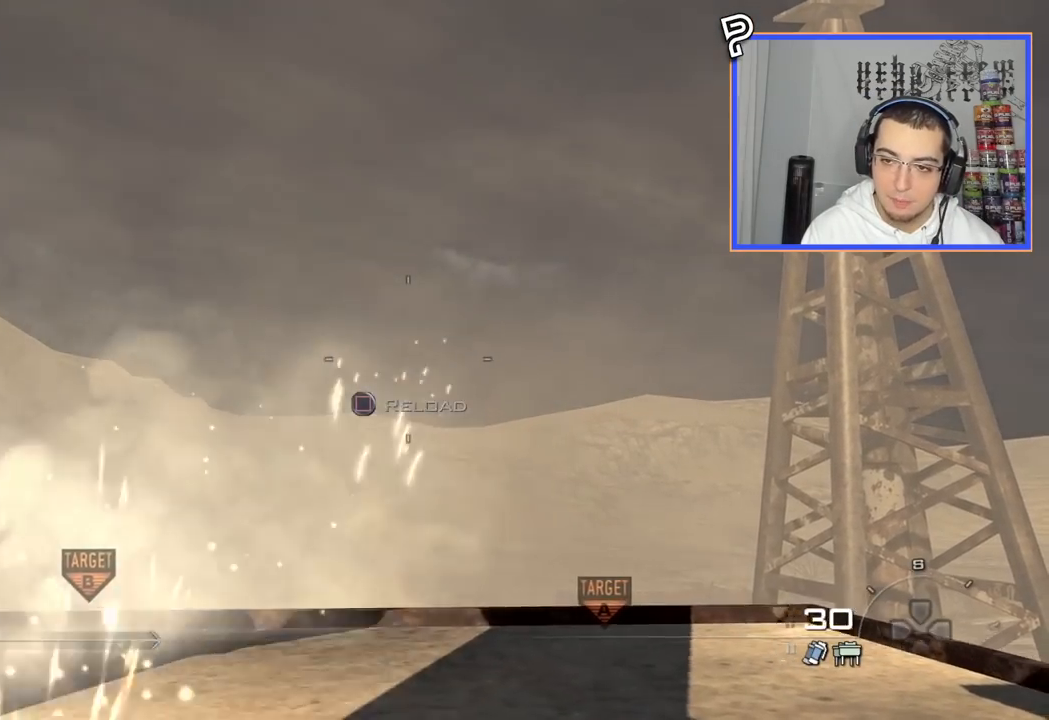
{"buttons": ["SQUARE", "R2"], "left_stick": "up", "right_stick": "center", "events": [[67, "left_stick", "up-left"], [117, "left_stick", "up"], [233, "left_stick", "right"], [283, "left_stick", "down"], [384, "left_stick", "left"], [467, "left_stick", "up"]]}
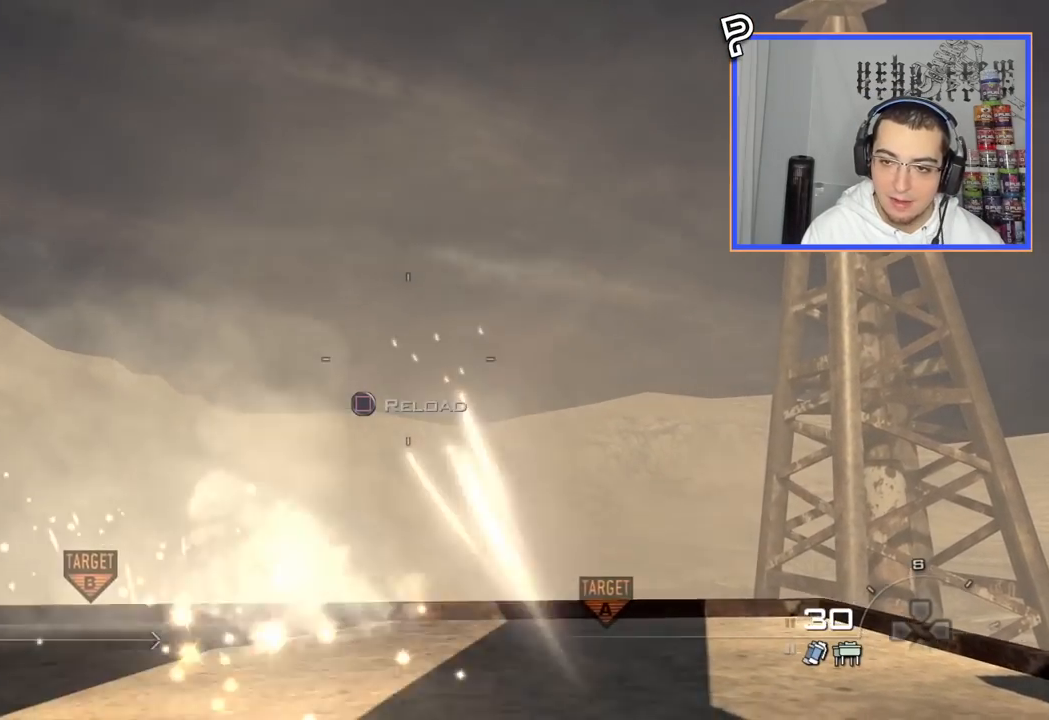
{"buttons": ["SQUARE", "R2"], "left_stick": "down-right", "right_stick": "center", "events": [[100, "left_stick", "down-right"], [201, "left_stick", "down-left"], [284, "left_stick", "up-left"], [401, "left_stick", "up-right"], [484, "left_stick", "down-right"]]}
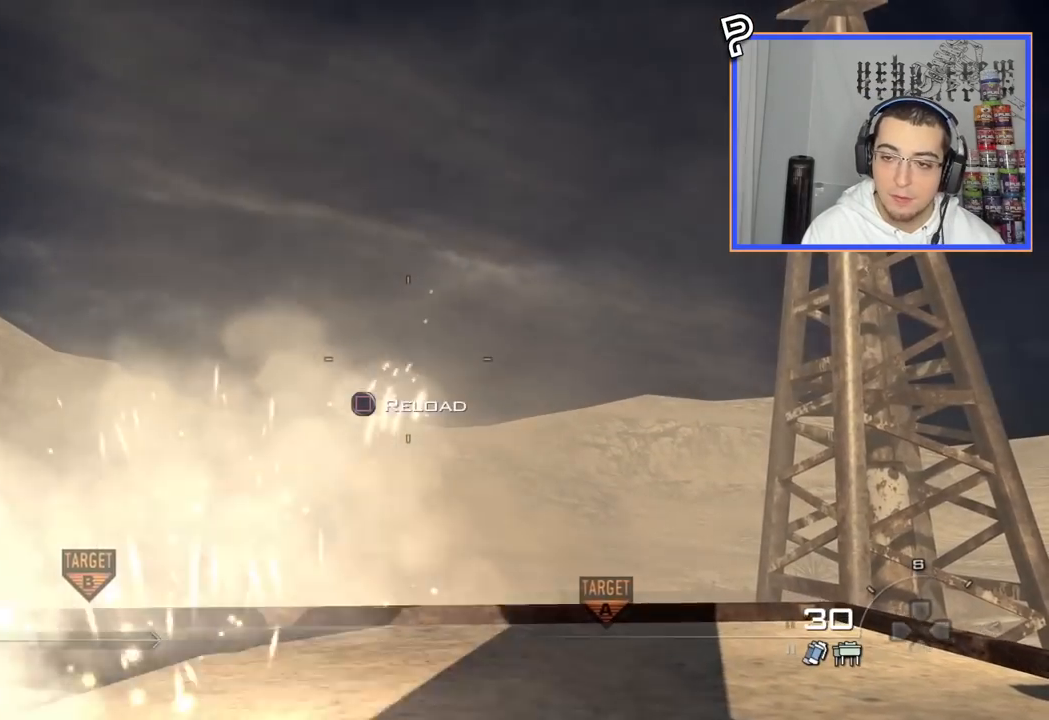
{"buttons": ["SQUARE", "R2"], "left_stick": "up-left", "right_stick": "center", "events": [[67, "left_stick", "down-left"], [133, "left_stick", "up-left"], [250, "left_stick", "up-right"], [317, "left_stick", "down-right"], [400, "left_stick", "down-left"], [484, "left_stick", "up-left"]]}
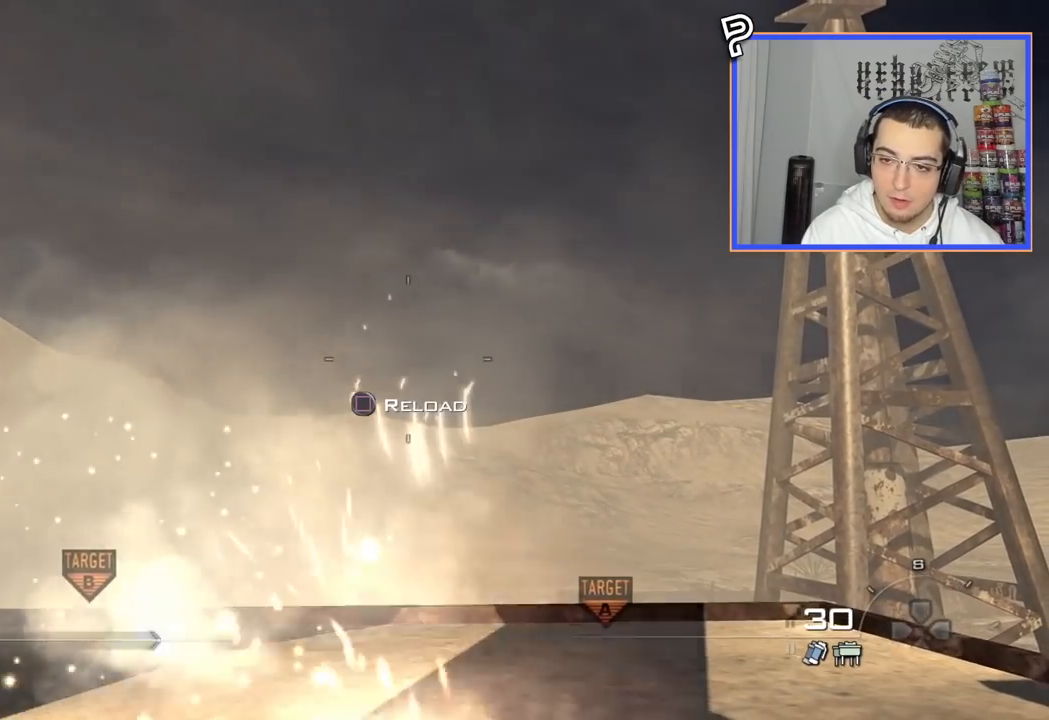
{"buttons": ["SQUARE", "R2"], "left_stick": "down-right", "right_stick": "center", "events": [[100, "left_stick", "up-right"], [167, "left_stick", "down-right"], [234, "left_stick", "down-left"], [317, "left_stick", "up-left"], [417, "left_stick", "up-right"], [484, "left_stick", "down-right"]]}
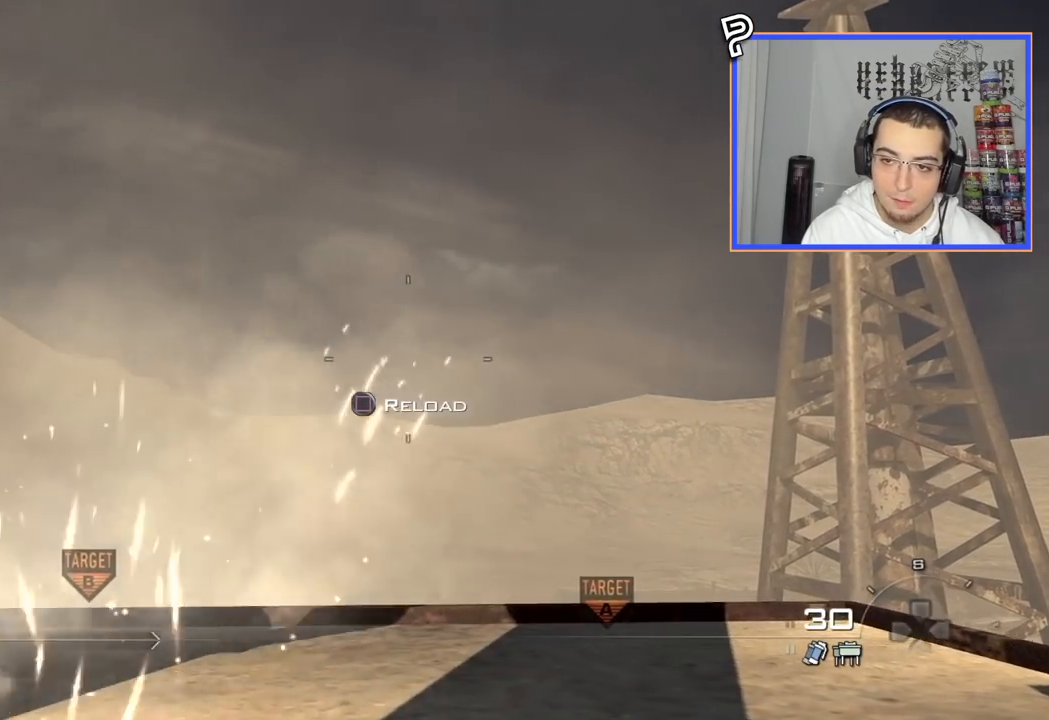
{"buttons": ["SQUARE", "R2"], "left_stick": "down-left", "right_stick": "center", "events": [[33, "left_stick", "down-left"], [167, "left_stick", "up"], [334, "left_stick", "down-right"], [417, "left_stick", "down-left"]]}
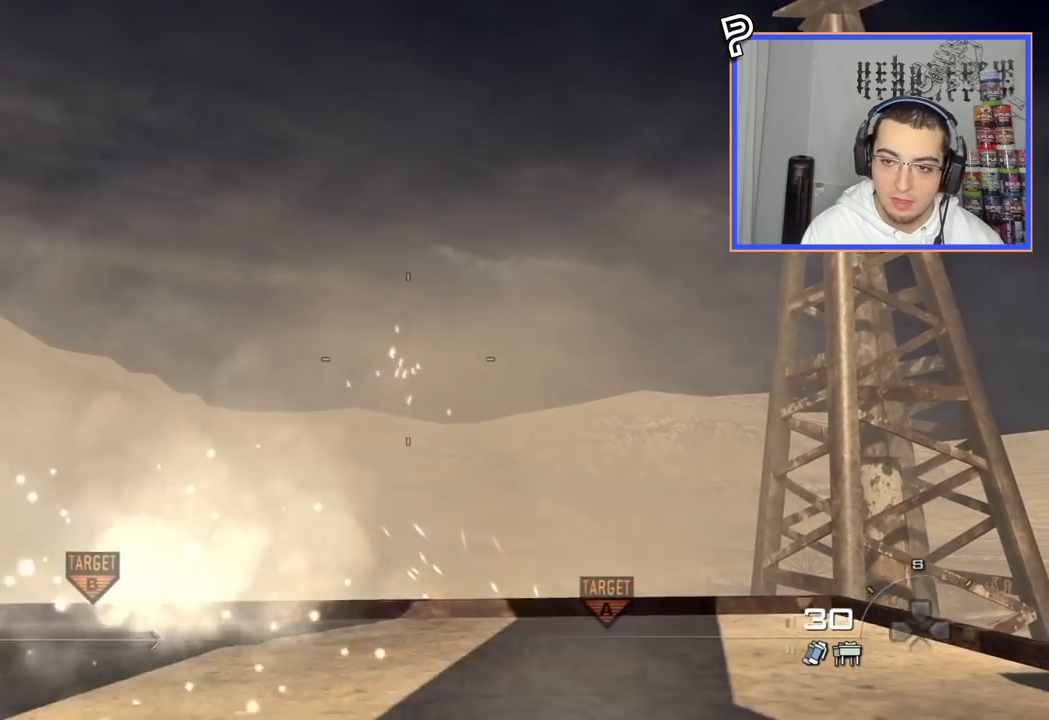
{"buttons": ["SQUARE", "R2"], "left_stick": "up-left", "right_stick": "center", "events": [[34, "left_stick", "up-left"], [151, "left_stick", "up-right"], [217, "left_stick", "down-right"], [317, "left_stick", "down-left"], [384, "left_stick", "up-left"]]}
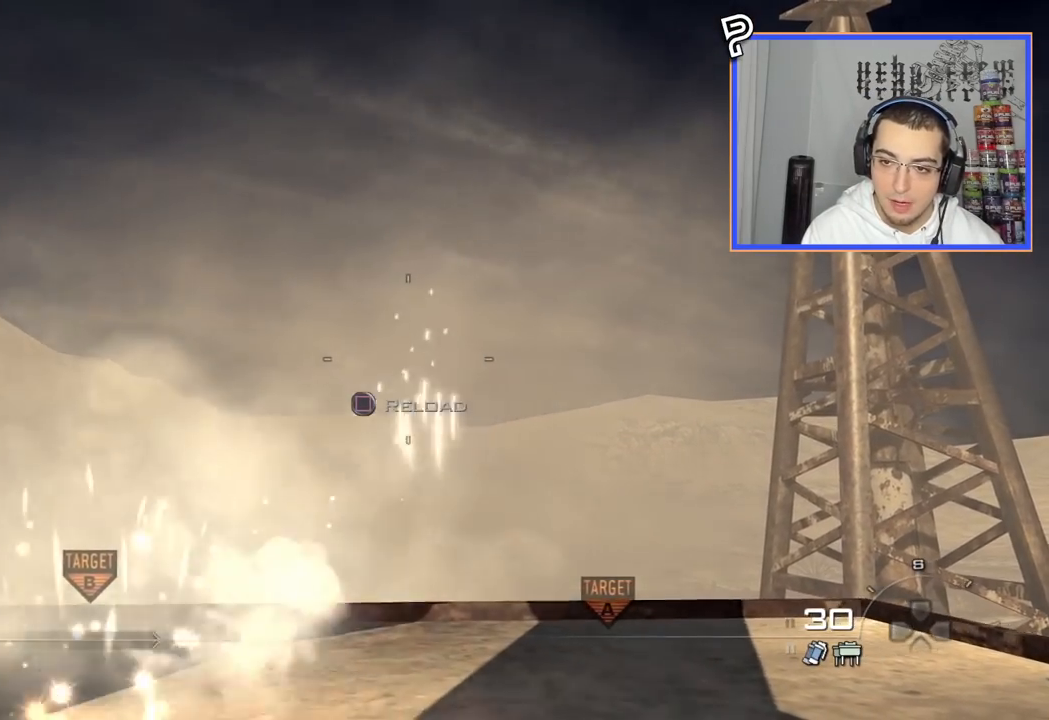
{"buttons": ["SQUARE", "R2"], "left_stick": "down", "right_stick": "center", "events": [[17, "left_stick", "up-right"], [100, "left_stick", "down-right"], [200, "left_stick", "down-left"], [283, "left_stick", "up-left"], [400, "left_stick", "up-right"], [450, "left_stick", "down-right"], [500, "left_stick", "down"]]}
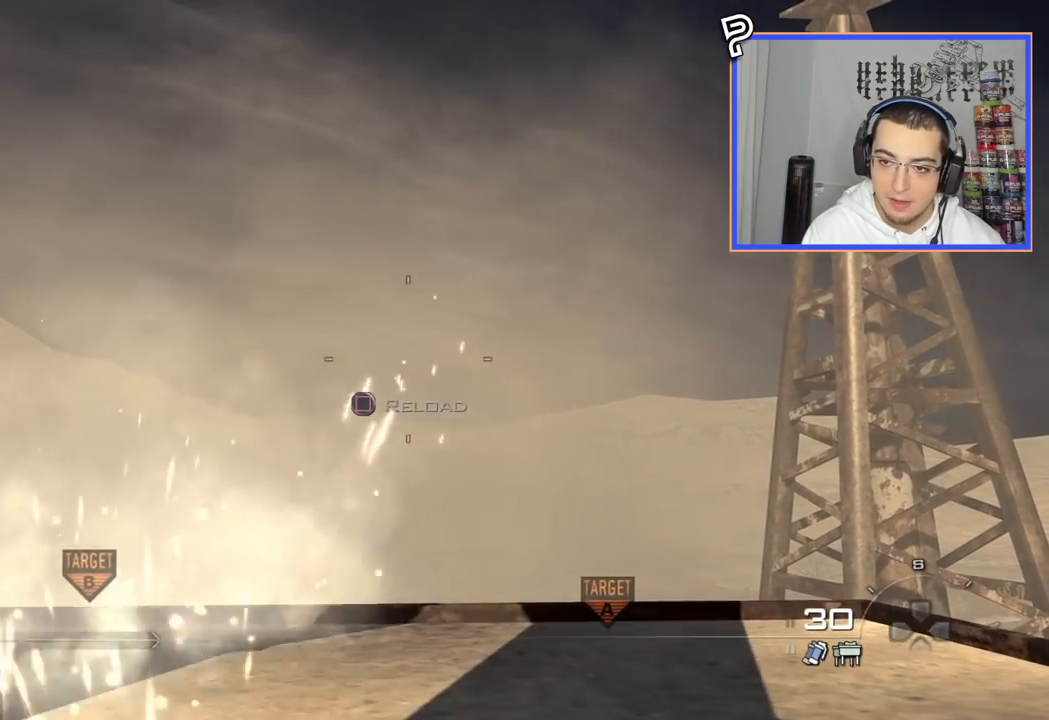
{"buttons": ["SQUARE", "R2"], "left_stick": "down-left", "right_stick": "center", "events": [[100, "left_stick", "left"], [184, "left_stick", "up"], [301, "left_stick", "down-right"], [434, "left_stick", "down-left"]]}
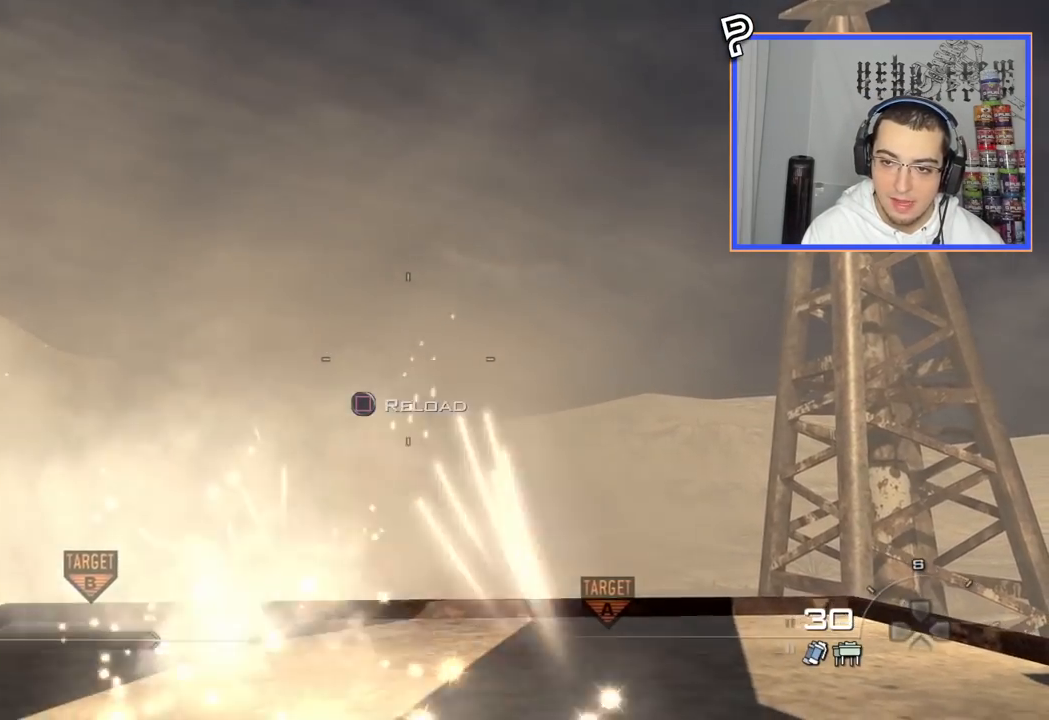
{"buttons": ["SQUARE", "R2"], "left_stick": "up-right", "right_stick": "center", "events": [[17, "left_stick", "up-left"], [150, "left_stick", "up-right"], [233, "left_stick", "down-right"], [334, "left_stick", "down-left"], [434, "left_stick", "up-left"], [484, "left_stick", "up-right"]]}
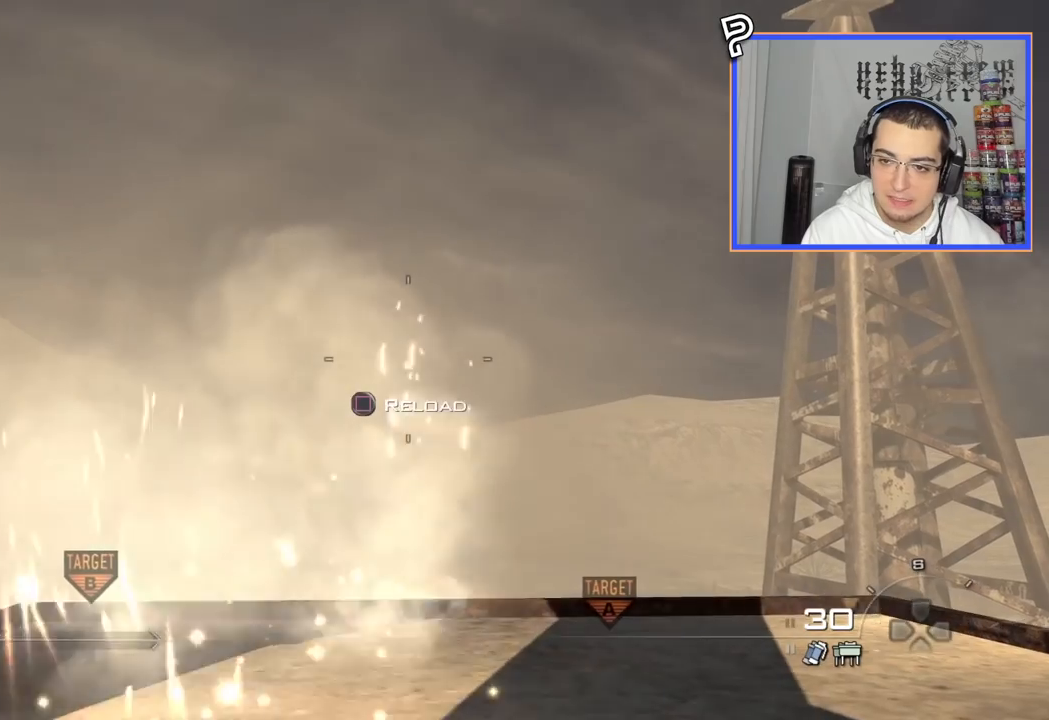
{"buttons": [], "left_stick": "down-left", "right_stick": "center", "events": [[117, "CROSS", "down"], [117, "left_stick", "down-right"], [184, "left_stick", "down"], [217, "R2", "up"], [251, "SQUARE", "up"], [351, "CROSS", "up"], [367, "left_stick", "down-left"]]}
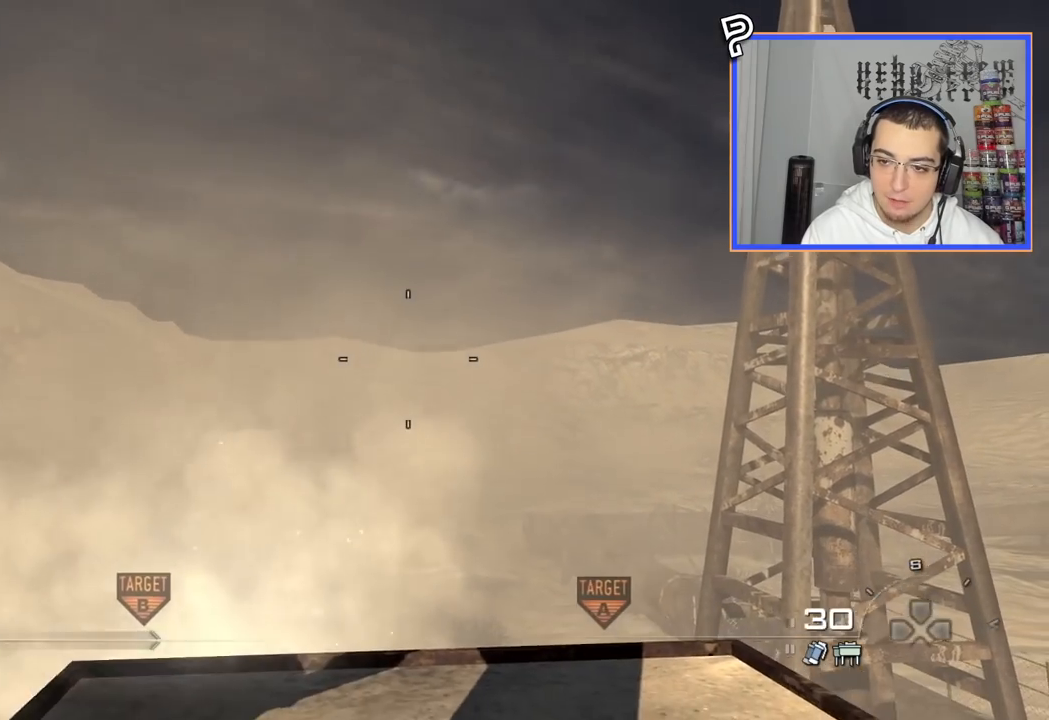
{"buttons": [], "left_stick": "up-right", "right_stick": "center", "events": [[83, "left_stick", "center"], [300, "TRIANGLE", "down"], [384, "TRIANGLE", "up"], [400, "left_stick", "up-right"]]}
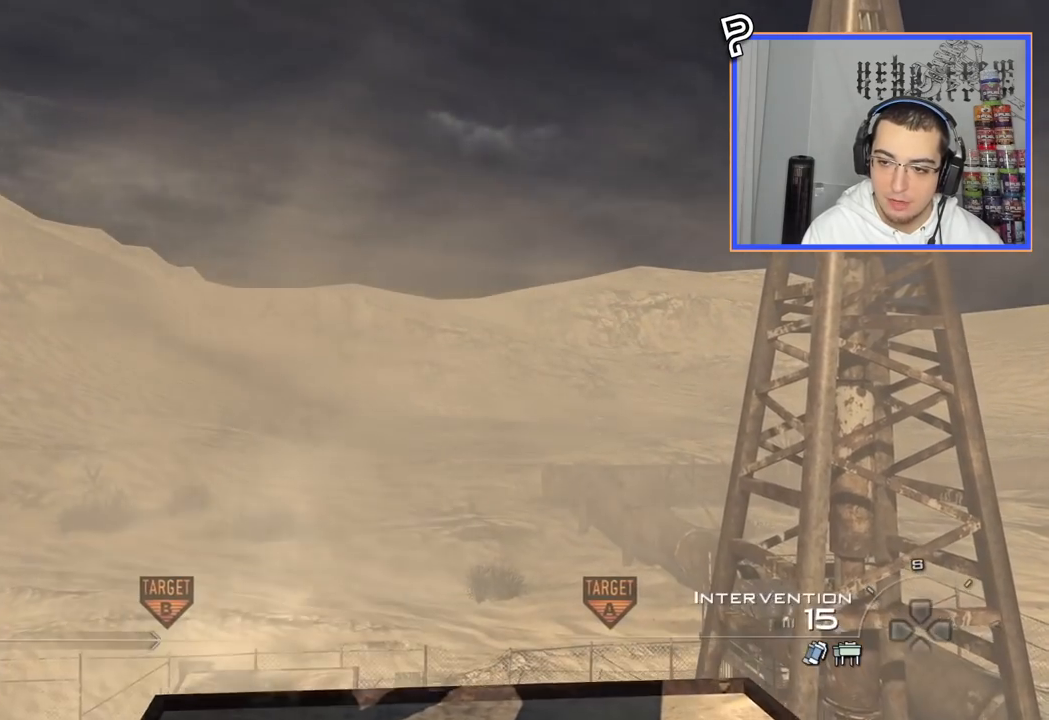
{"buttons": [], "left_stick": "center", "right_stick": "center", "events": [[50, "right_stick", "right"], [67, "left_stick", "up"], [100, "right_stick", "center"], [184, "CIRCLE", "down"], [217, "left_stick", "center"], [301, "CIRCLE", "up"]]}
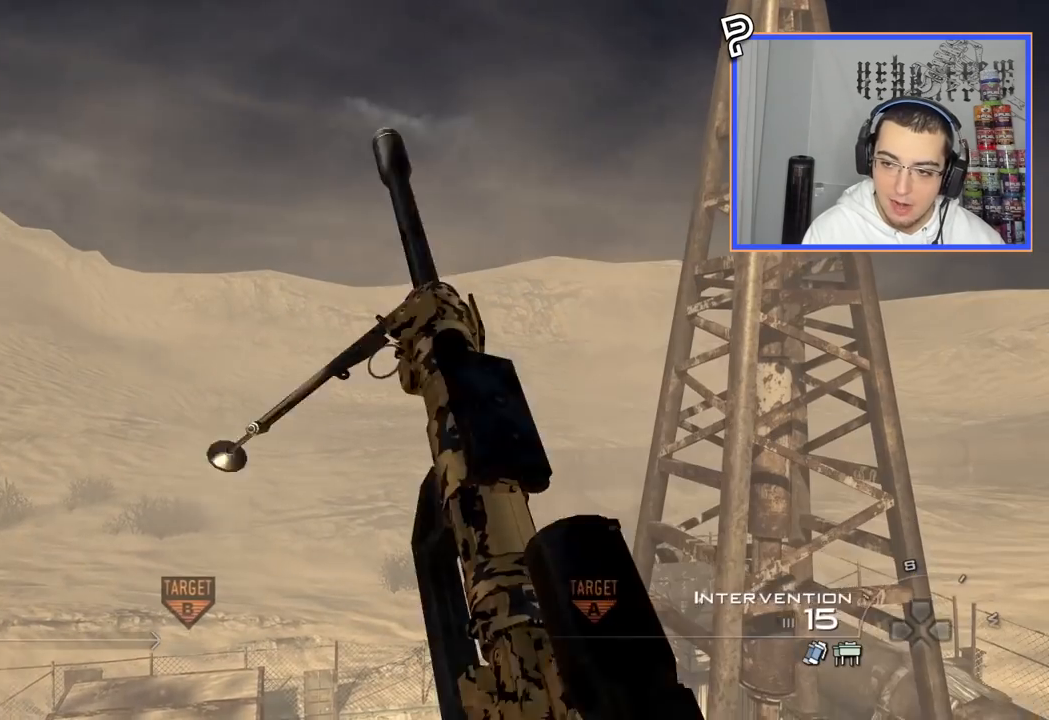
{"buttons": [], "left_stick": "center", "right_stick": "center", "events": []}
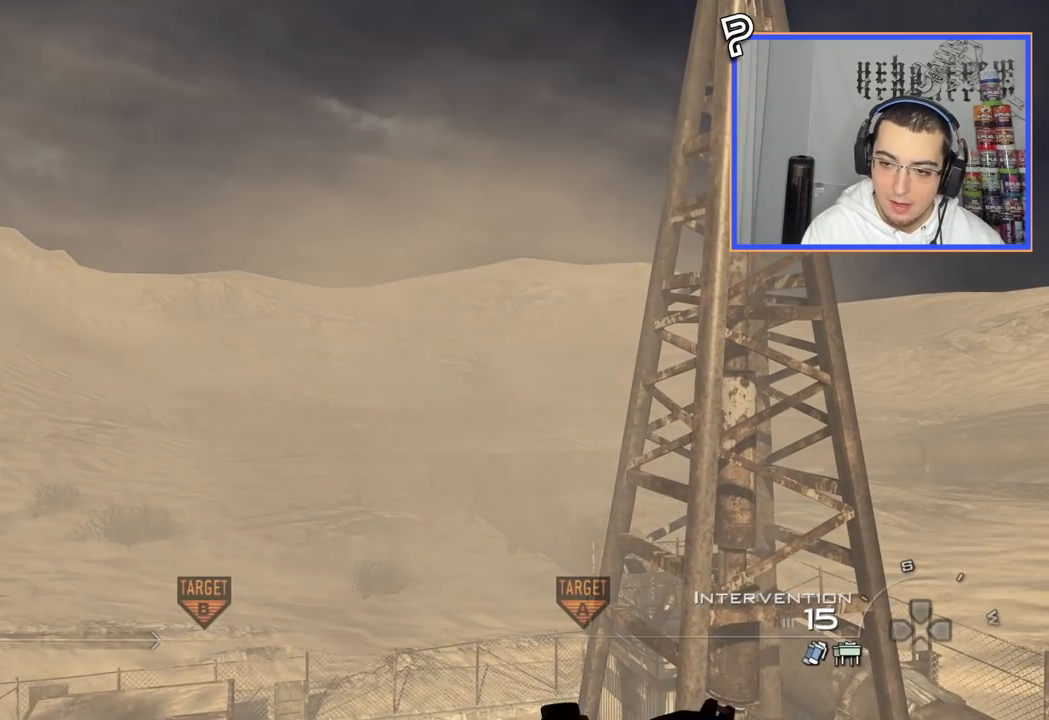
{"buttons": [], "left_stick": "center", "right_stick": "center", "events": []}
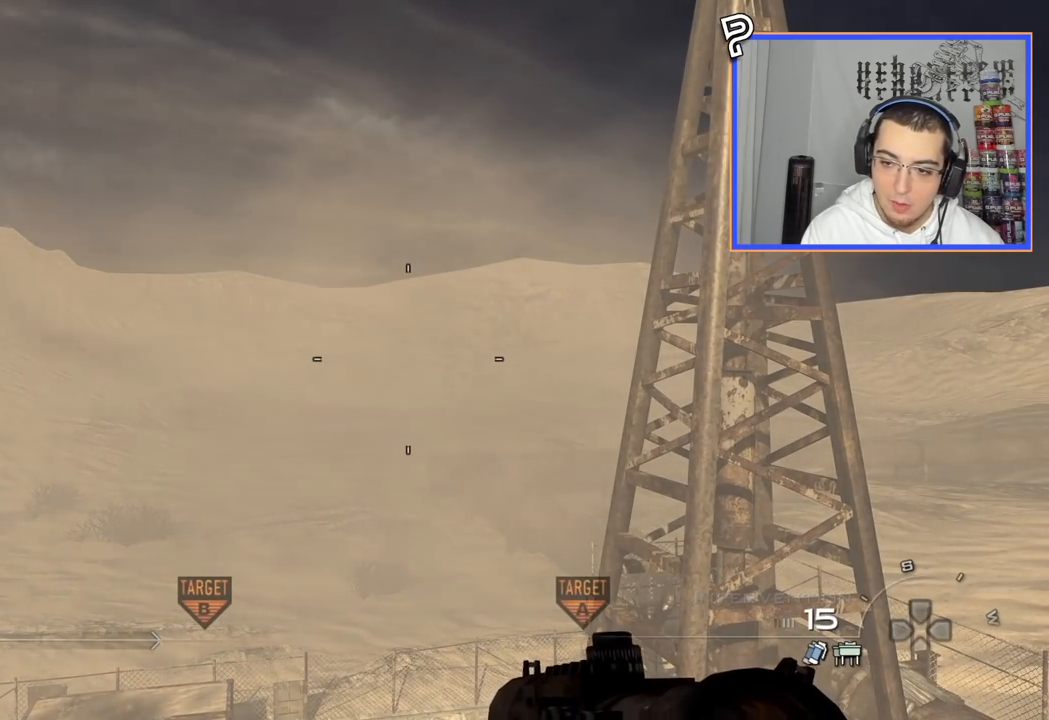
{"buttons": [], "left_stick": "center", "right_stick": "center", "events": []}
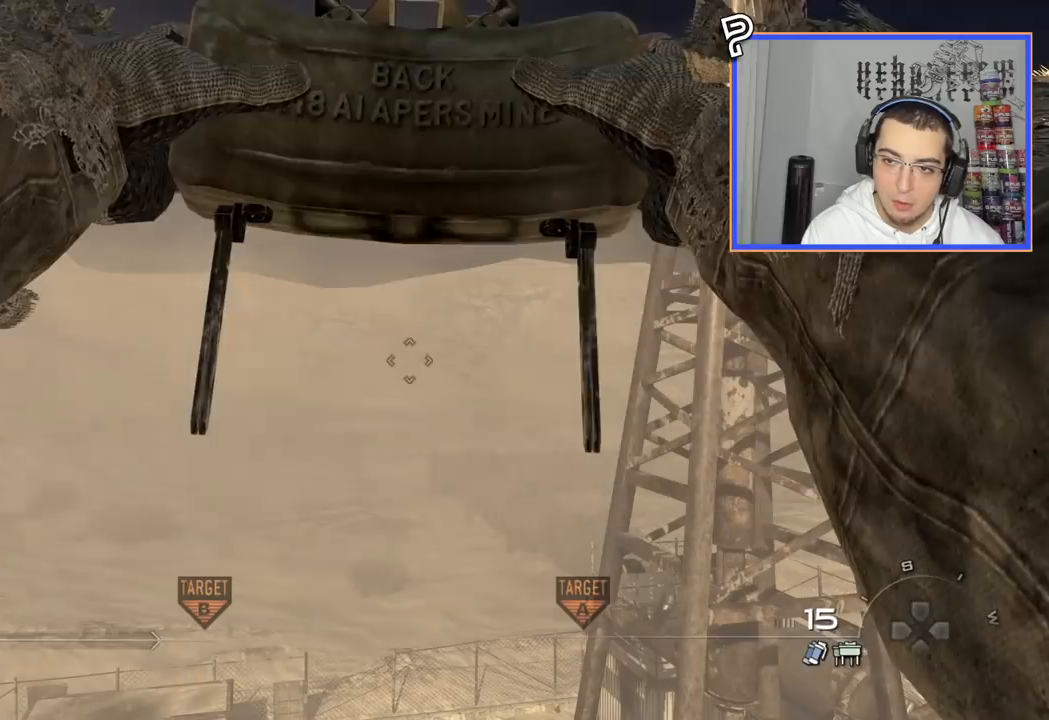
{"buttons": [], "left_stick": "center", "right_stick": "left", "events": [[484, "right_stick", "left"]]}
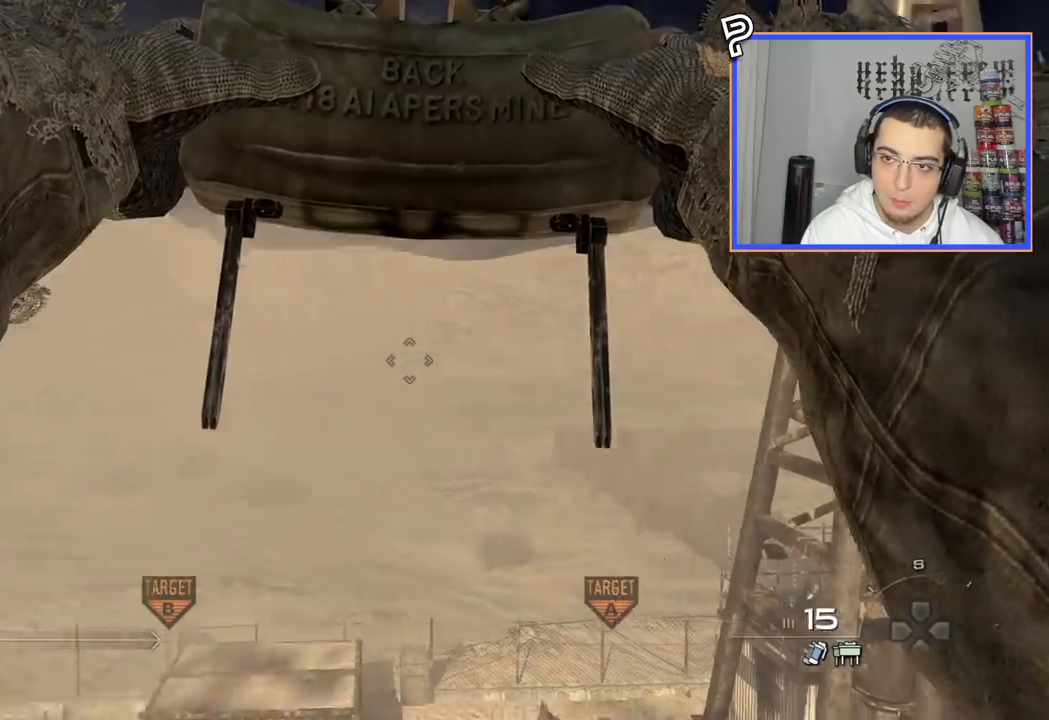
{"buttons": [], "left_stick": "left", "right_stick": "right", "events": [[33, "left_stick", "down"], [150, "left_stick", "left"], [217, "right_stick", "center"], [500, "right_stick", "right"]]}
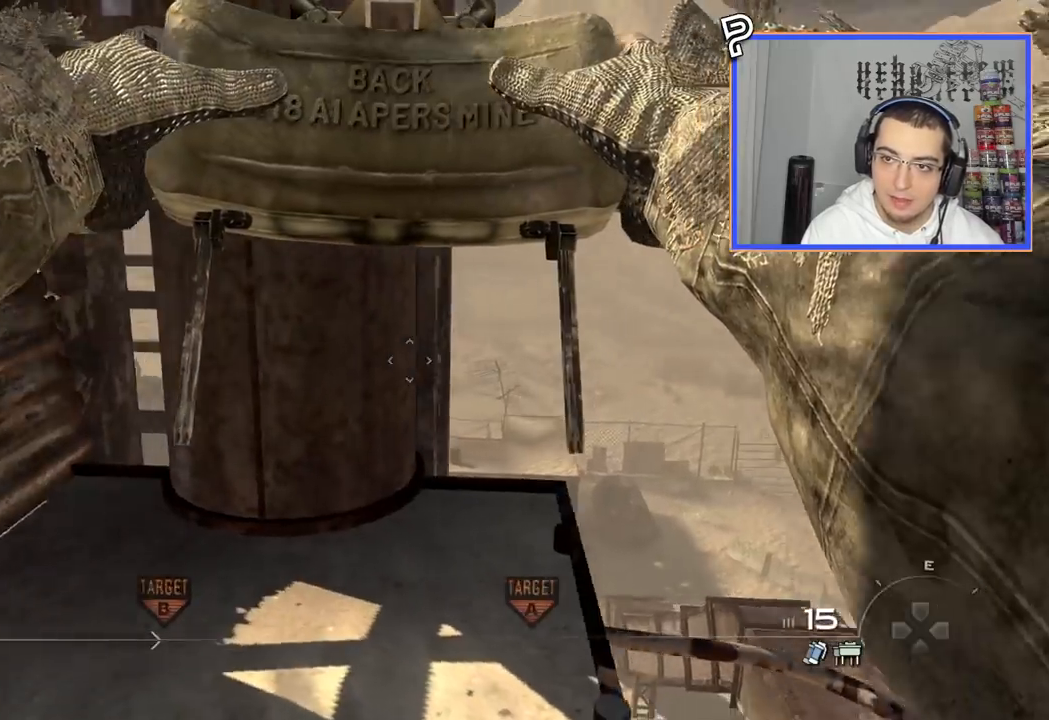
{"buttons": [], "left_stick": "up-right", "right_stick": "left", "events": [[167, "right_stick", "center"], [201, "left_stick", "center"], [451, "left_stick", "up-right"], [484, "right_stick", "left"]]}
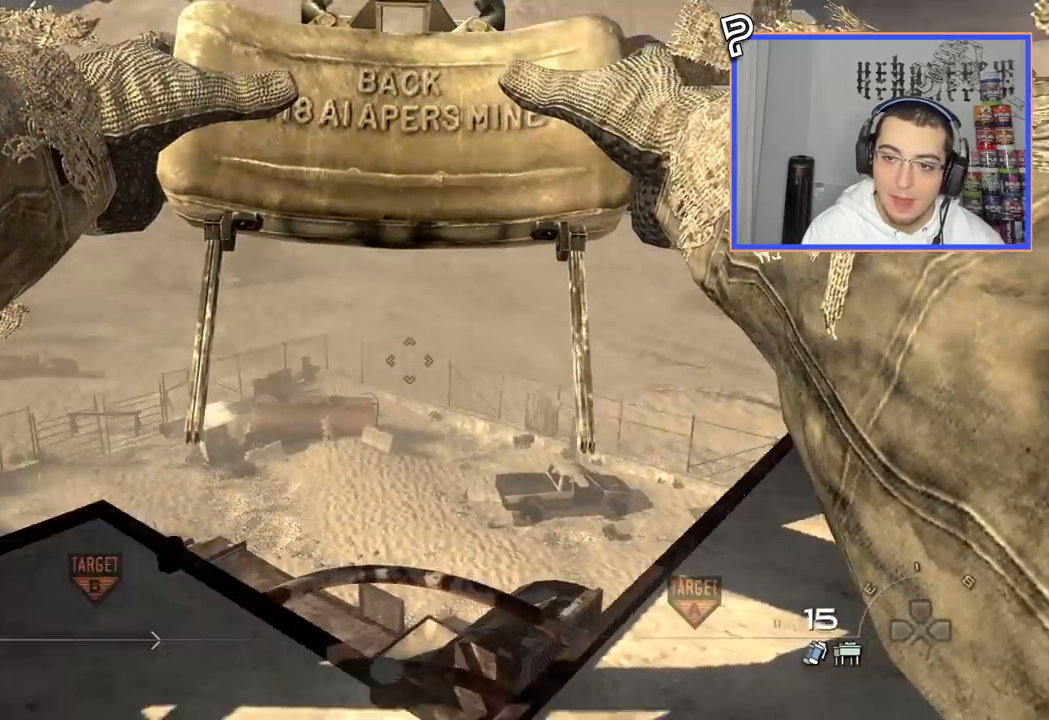
{"buttons": [], "left_stick": "up-right", "right_stick": "center", "events": [[50, "right_stick", "center"]]}
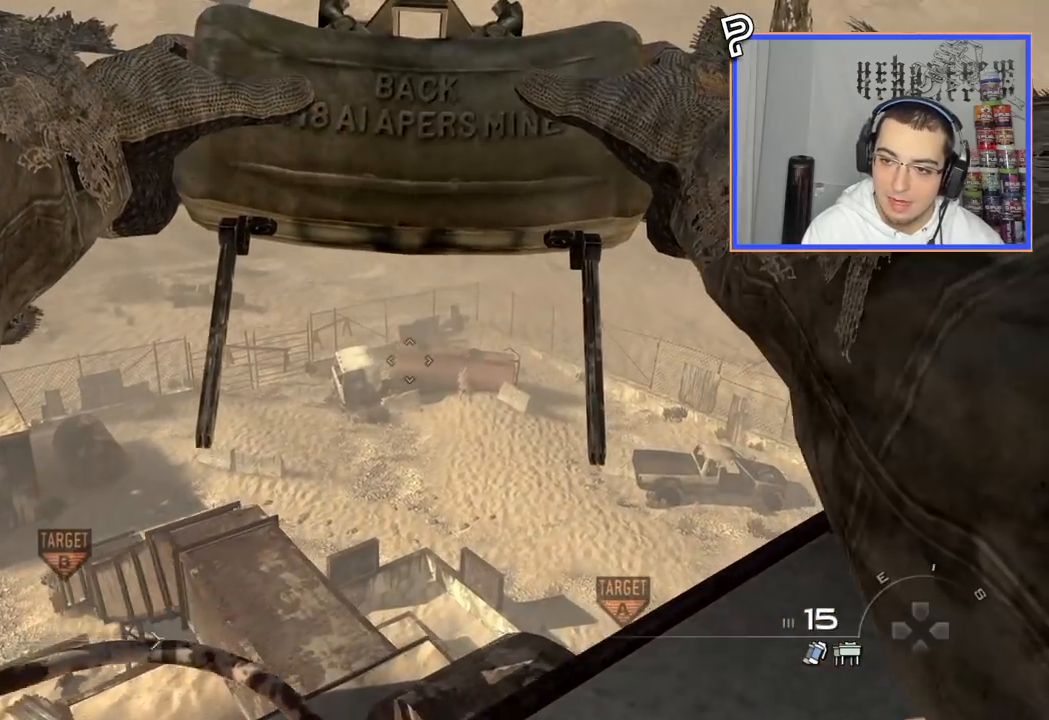
{"buttons": [], "left_stick": "center", "right_stick": "right", "events": [[201, "left_stick", "center"], [484, "right_stick", "right"]]}
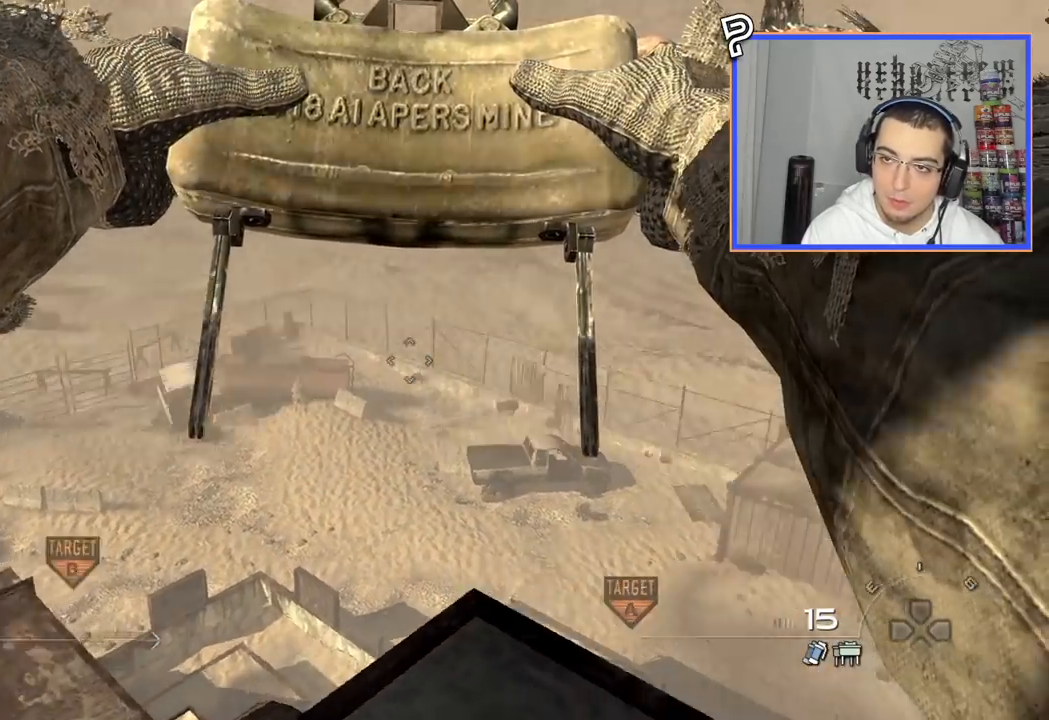
{"buttons": [], "left_stick": "center", "right_stick": "center", "events": [[133, "right_stick", "center"]]}
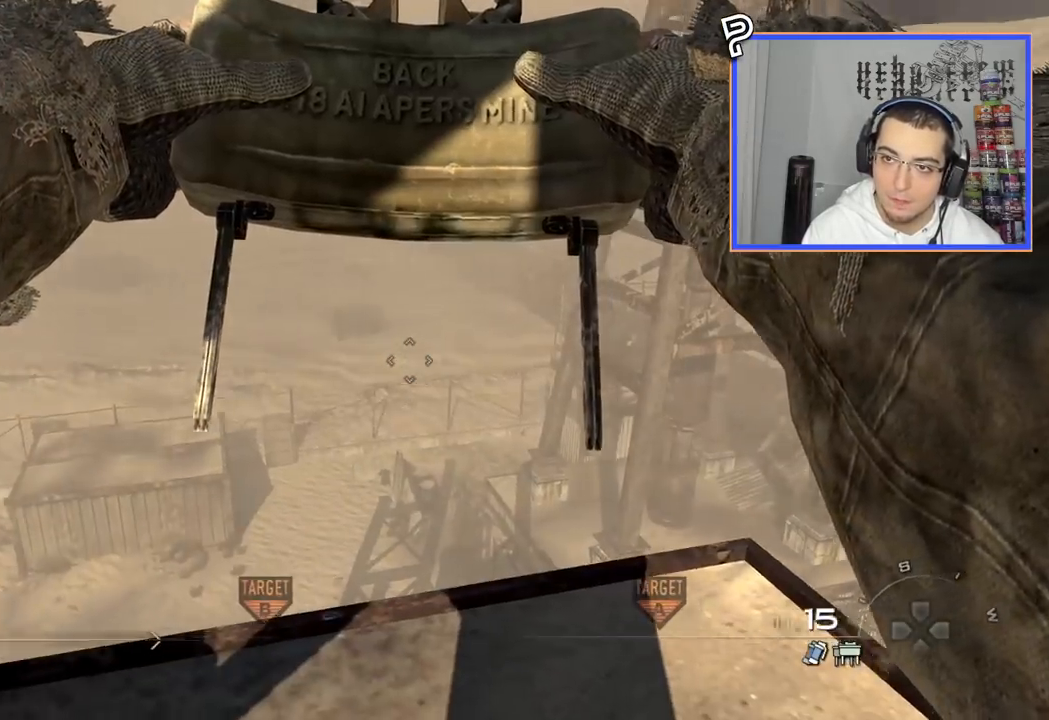
{"buttons": [], "left_stick": "center", "right_stick": "up-left", "events": [[17, "left_stick", "right"], [34, "right_stick", "left"], [151, "right_stick", "center"], [201, "left_stick", "up-right"], [367, "left_stick", "center"], [451, "right_stick", "up-left"]]}
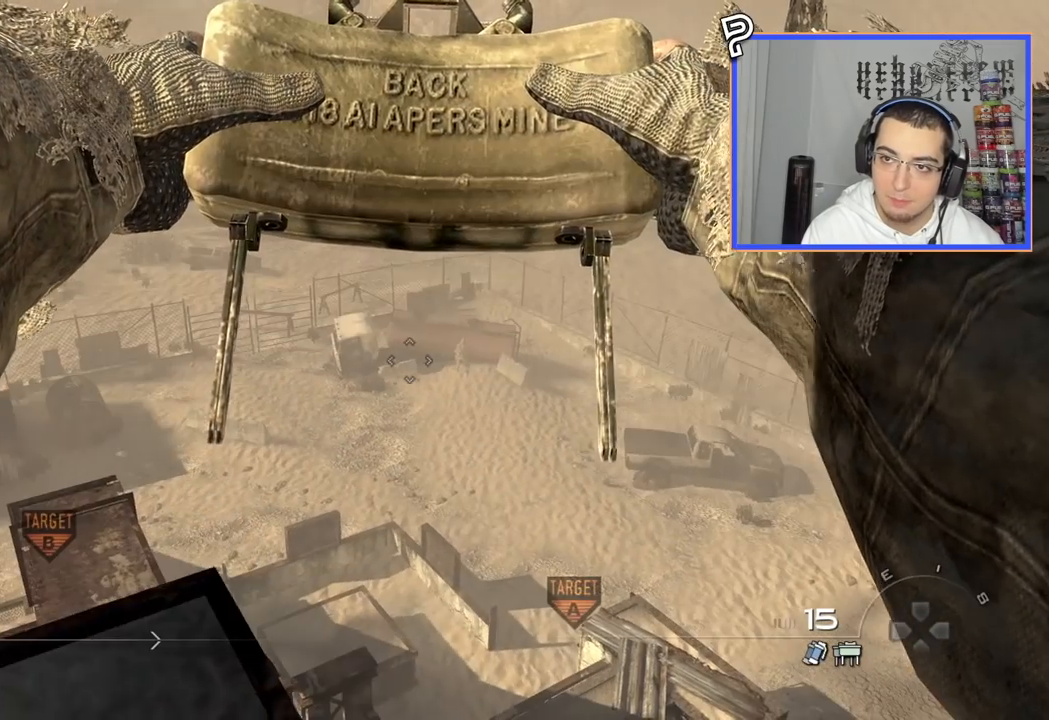
{"buttons": [], "left_stick": "center", "right_stick": "center", "events": [[17, "right_stick", "center"], [267, "left_stick", "left"], [317, "left_stick", "down-left"], [417, "left_stick", "center"]]}